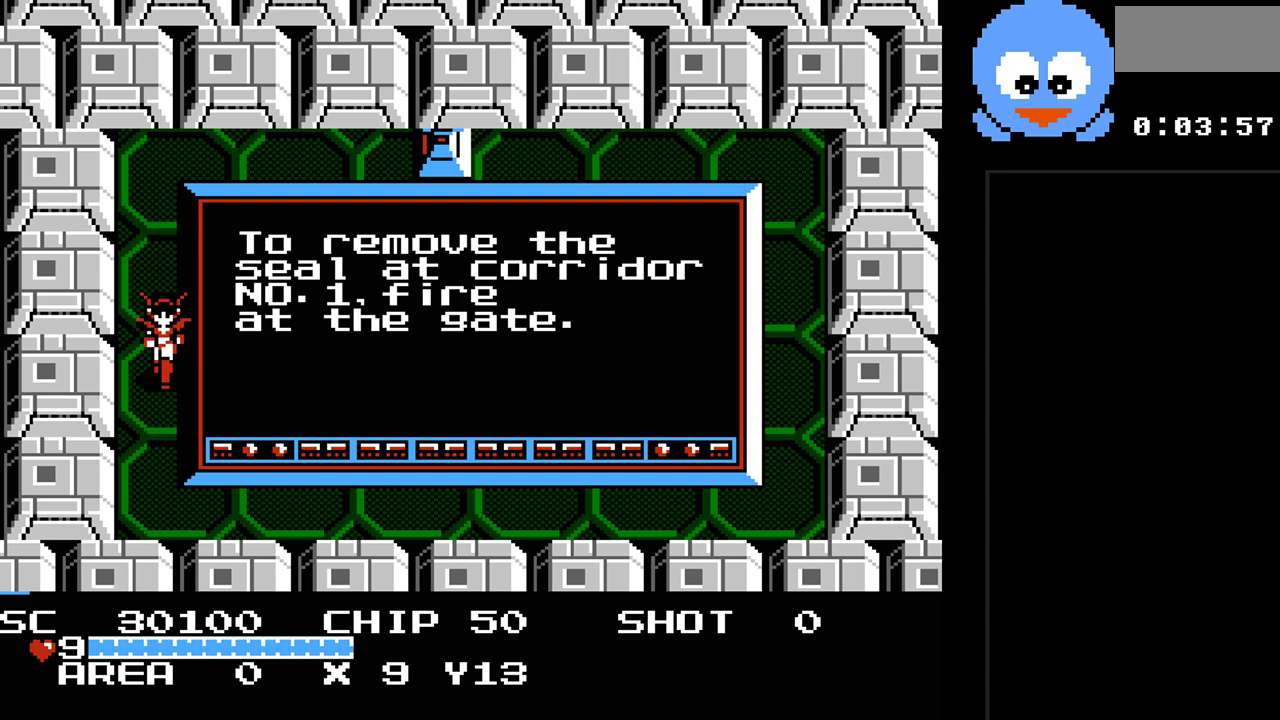
Gameplay with a controller (Nintendo layout); each line is a JSON object with the inputs held at the frame after it. "events" lists button and stick changes between this image and that frame as [ms after this image, input, new state], when the widget could be followed in between. Not read: L3 R3.
{"buttons": [], "events": [[150, "DPAD_DOWN", "down"], [250, "DPAD_DOWN", "up"], [250, "Y", "down"], [383, "Y", "up"]]}
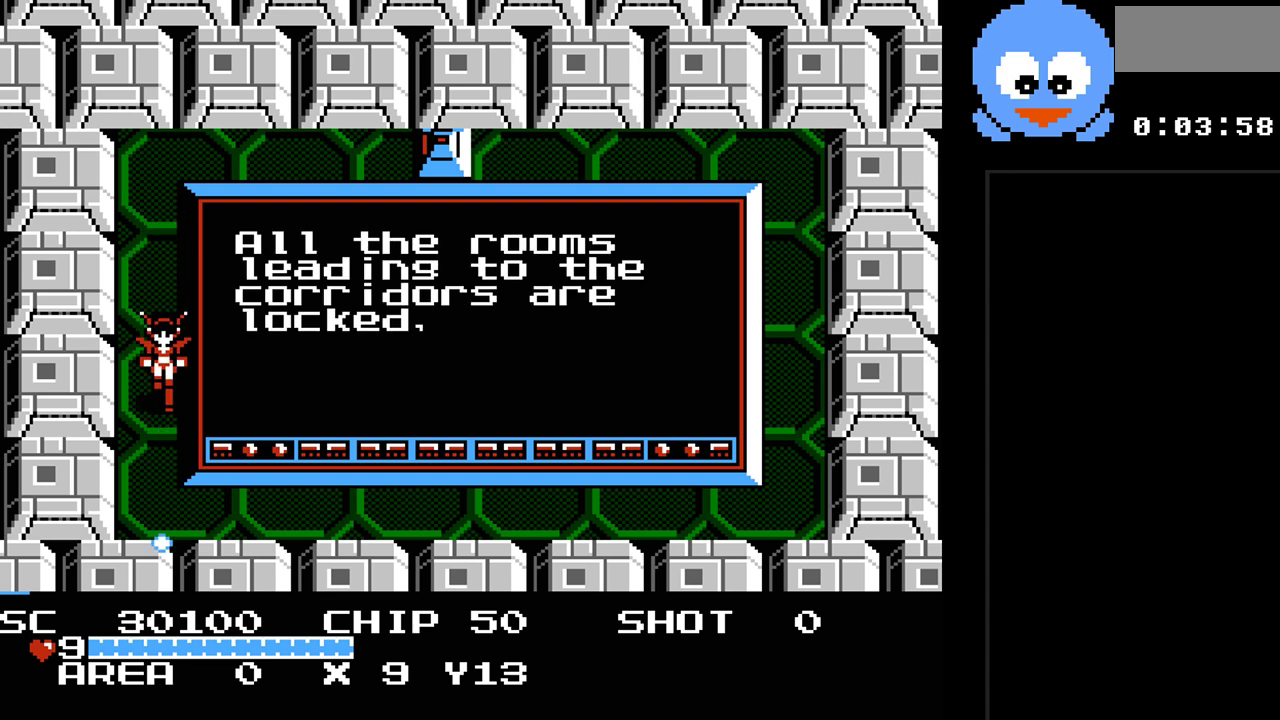
{"buttons": ["DPAD_DOWN"], "events": [[383, "DPAD_DOWN", "down"]]}
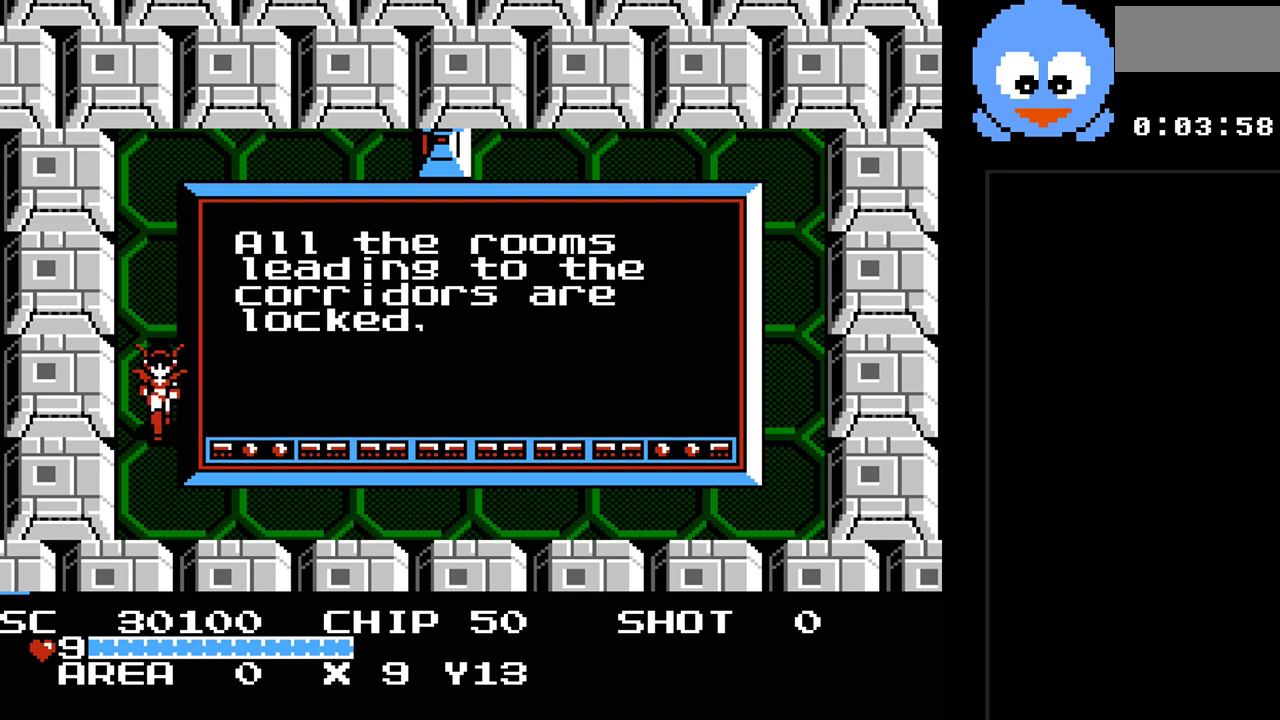
{"buttons": [], "events": [[50, "DPAD_DOWN", "up"]]}
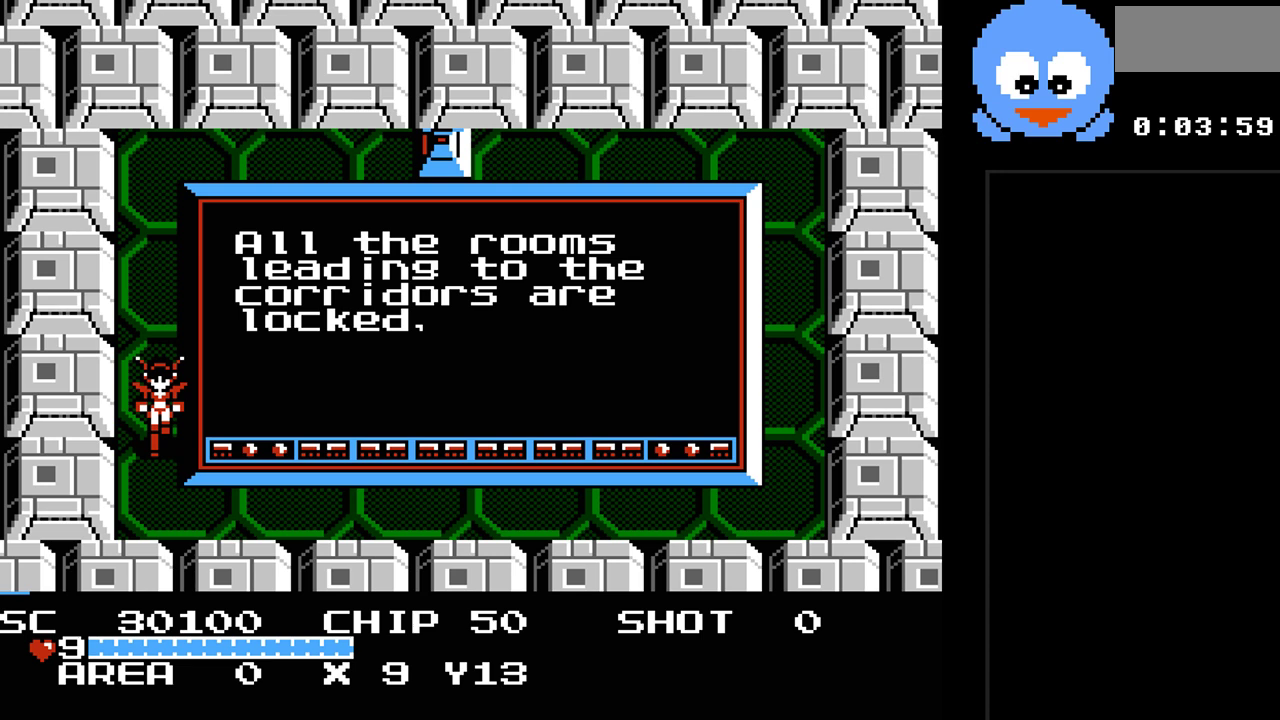
{"buttons": [], "events": []}
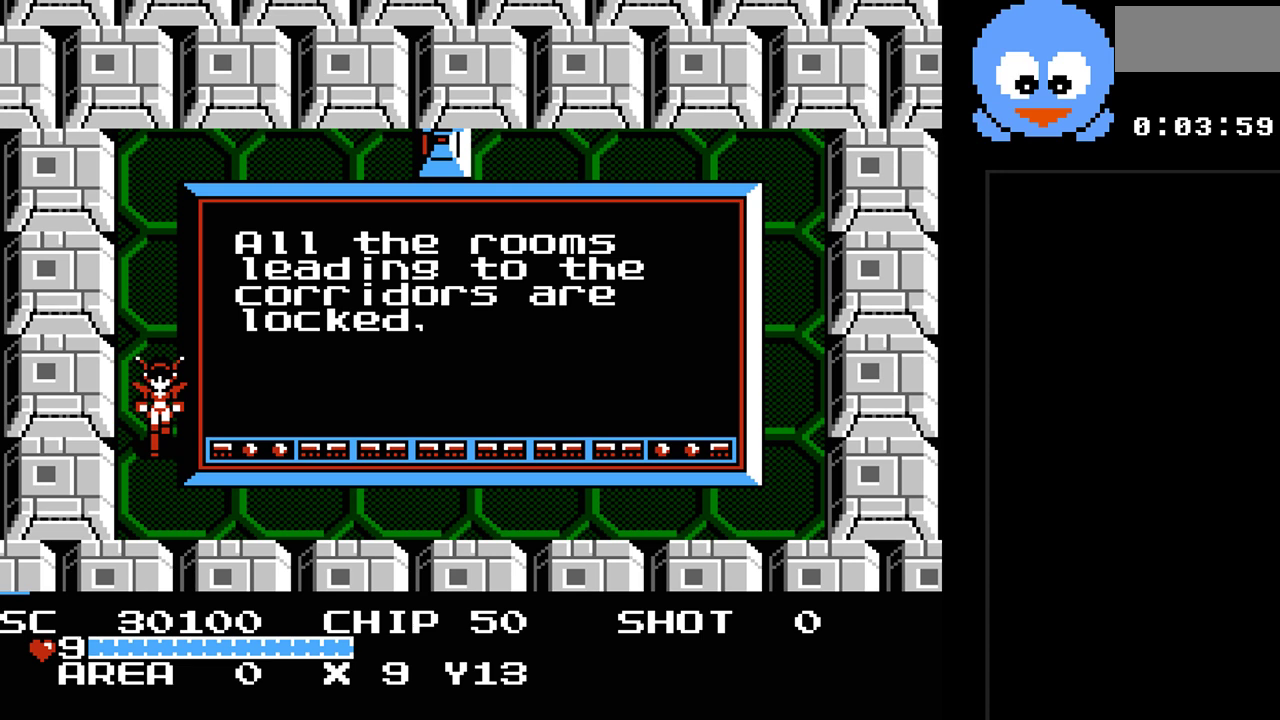
{"buttons": [], "events": []}
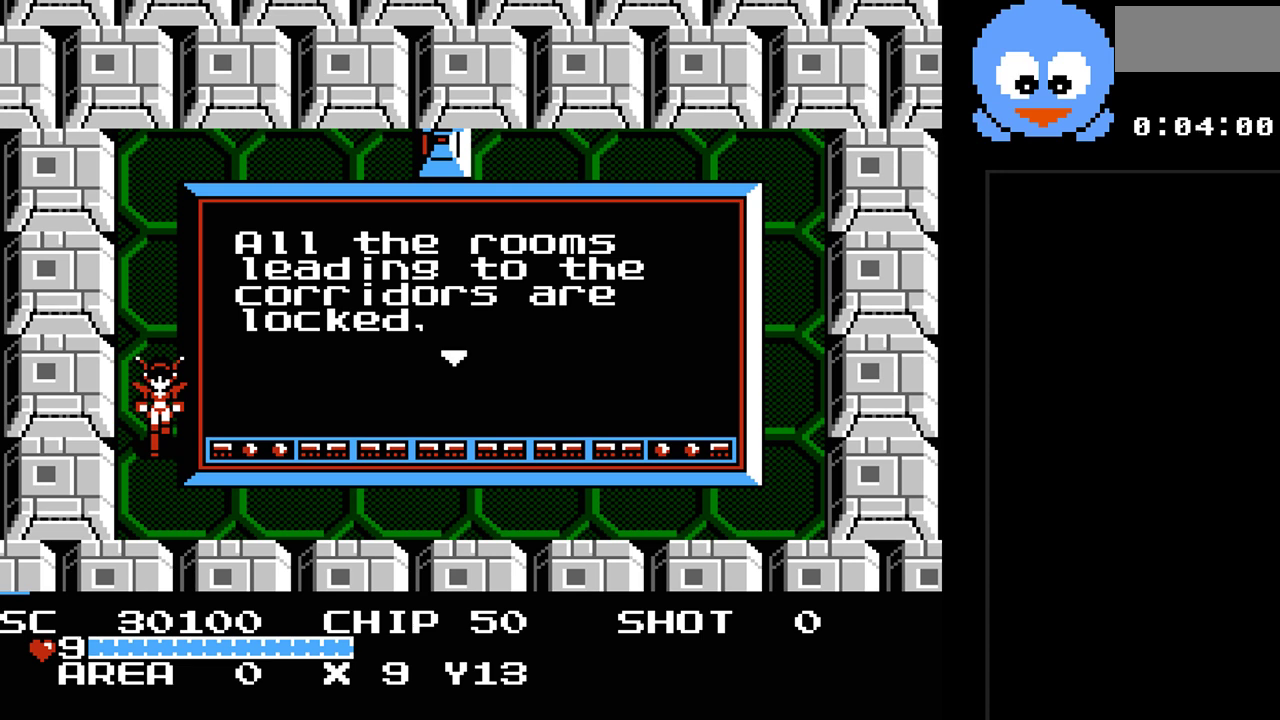
{"buttons": [], "events": [[250, "DPAD_DOWN", "down"], [367, "DPAD_DOWN", "up"]]}
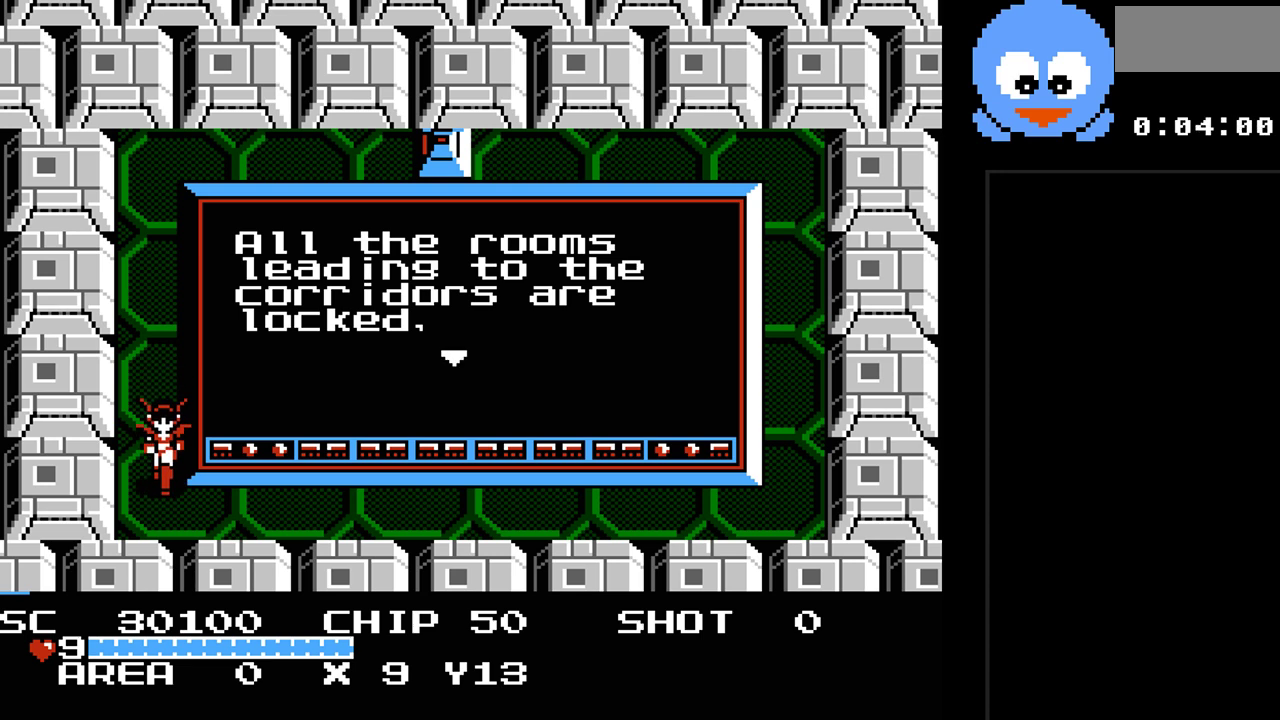
{"buttons": [], "events": [[133, "Y", "down"], [267, "Y", "up"]]}
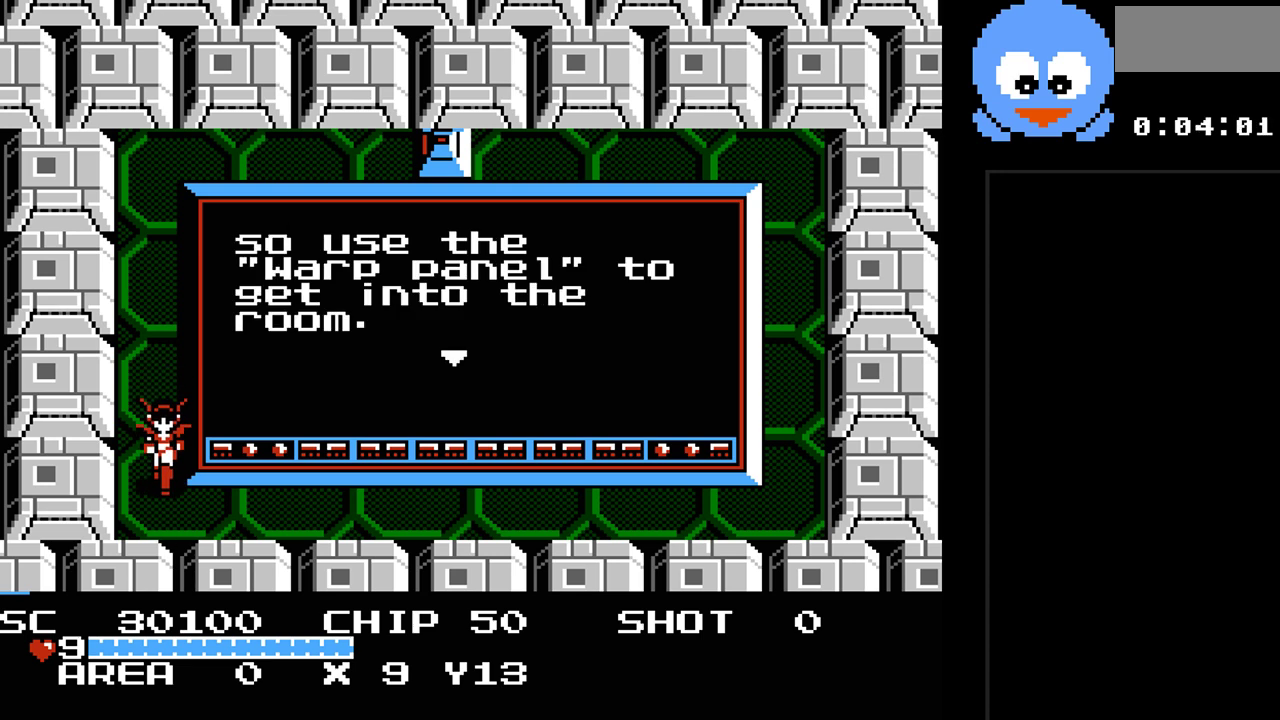
{"buttons": [], "events": []}
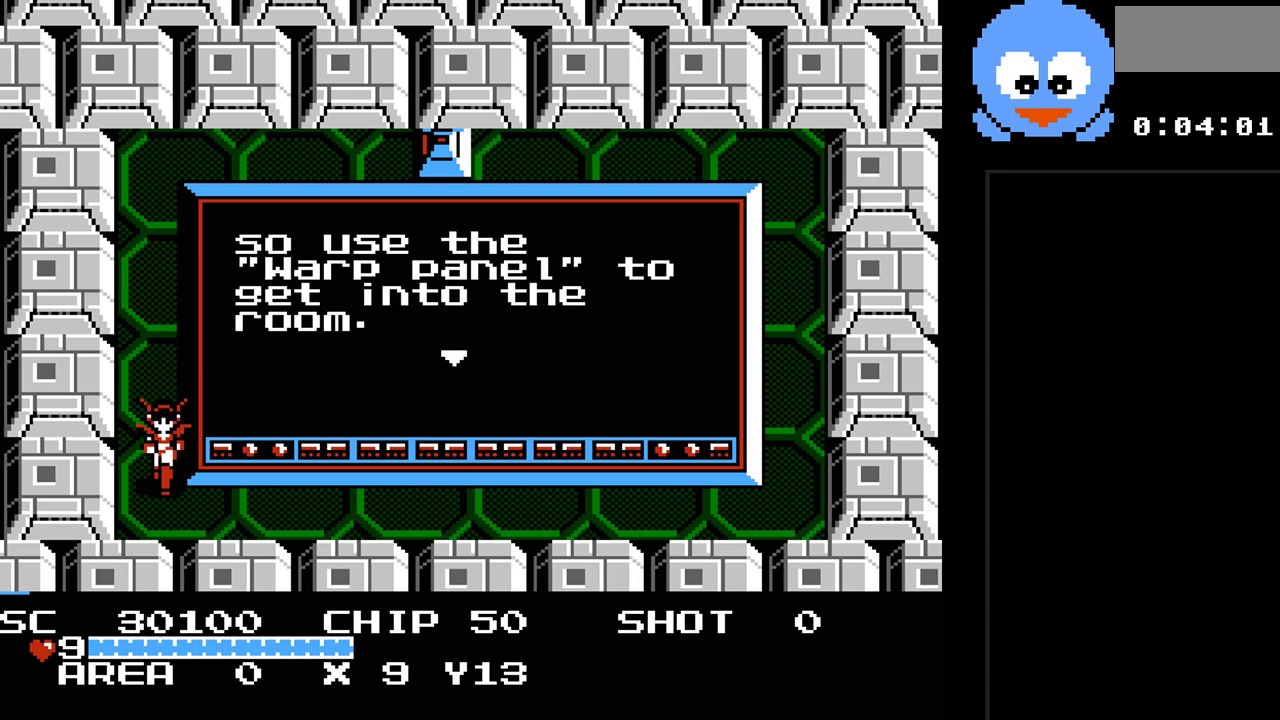
{"buttons": [], "events": []}
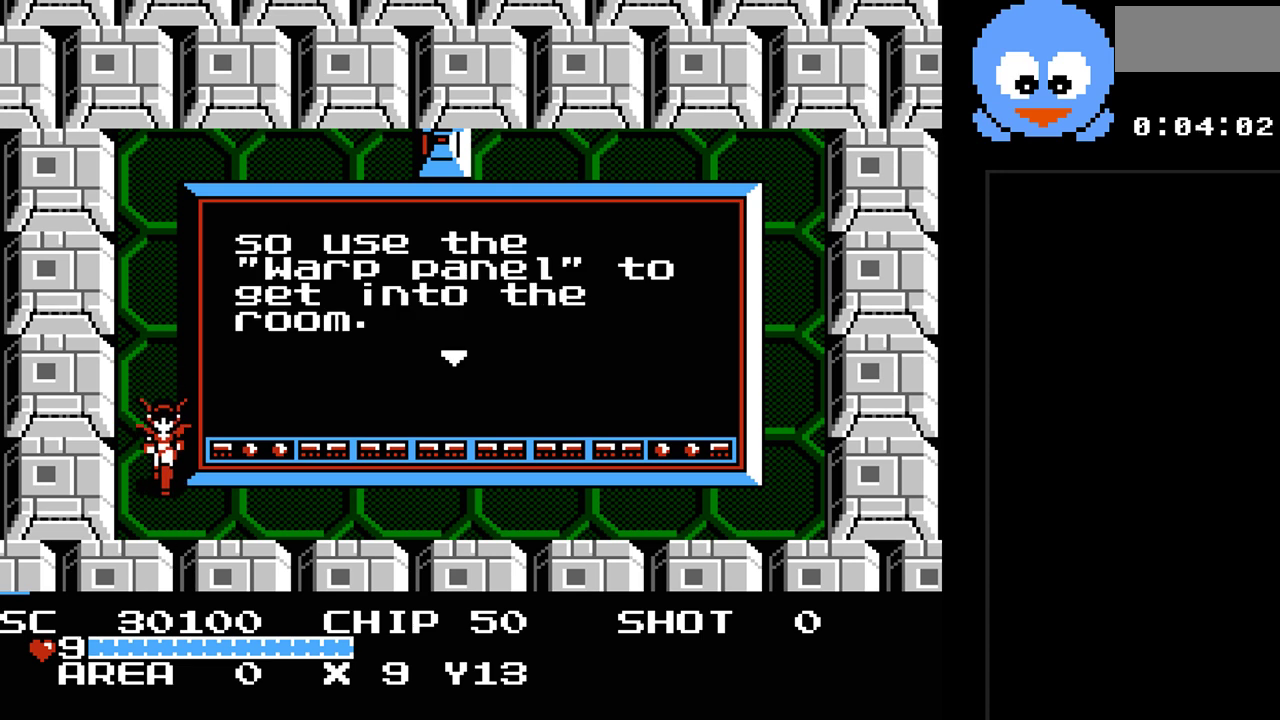
{"buttons": ["Y"], "events": [[483, "Y", "down"]]}
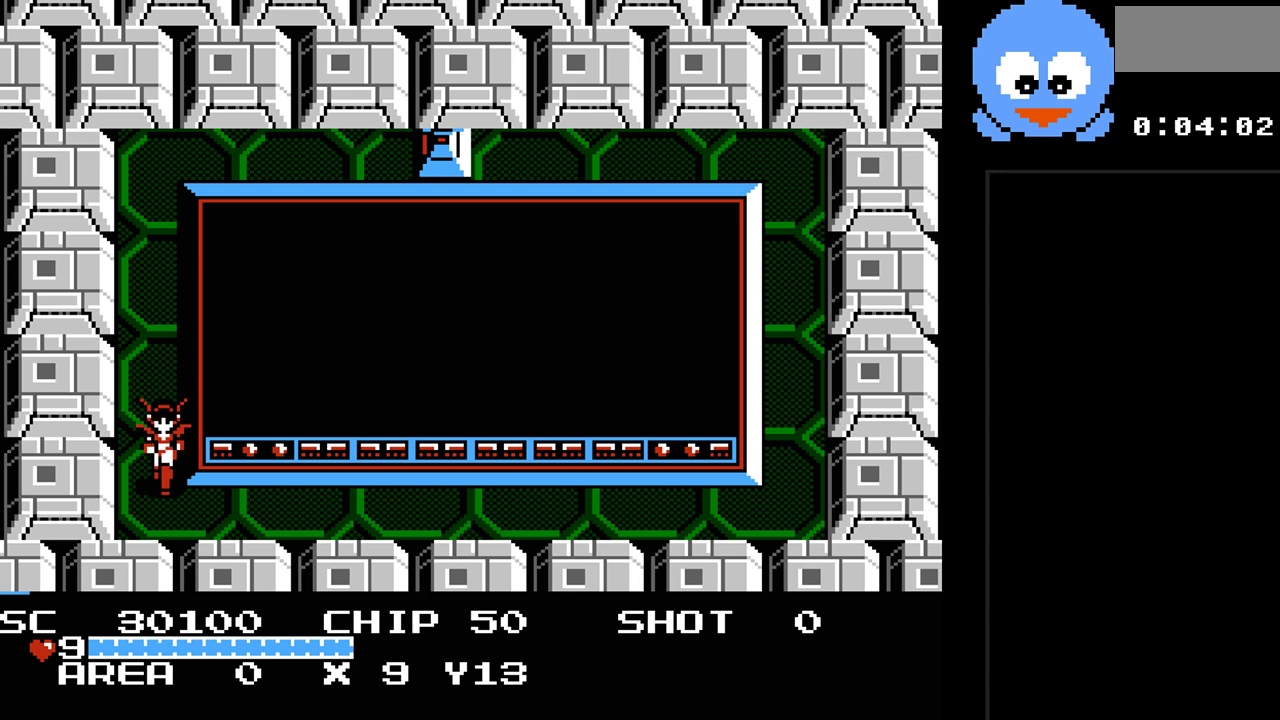
{"buttons": [], "events": [[117, "Y", "up"]]}
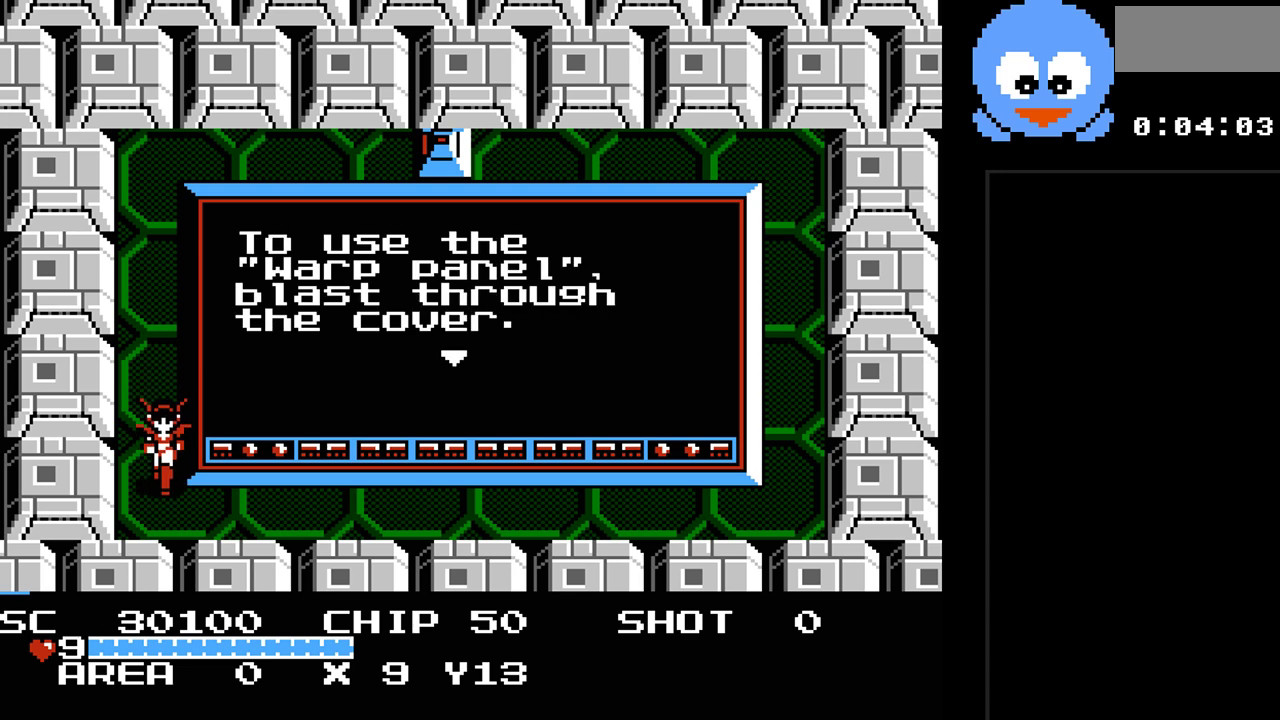
{"buttons": [], "events": []}
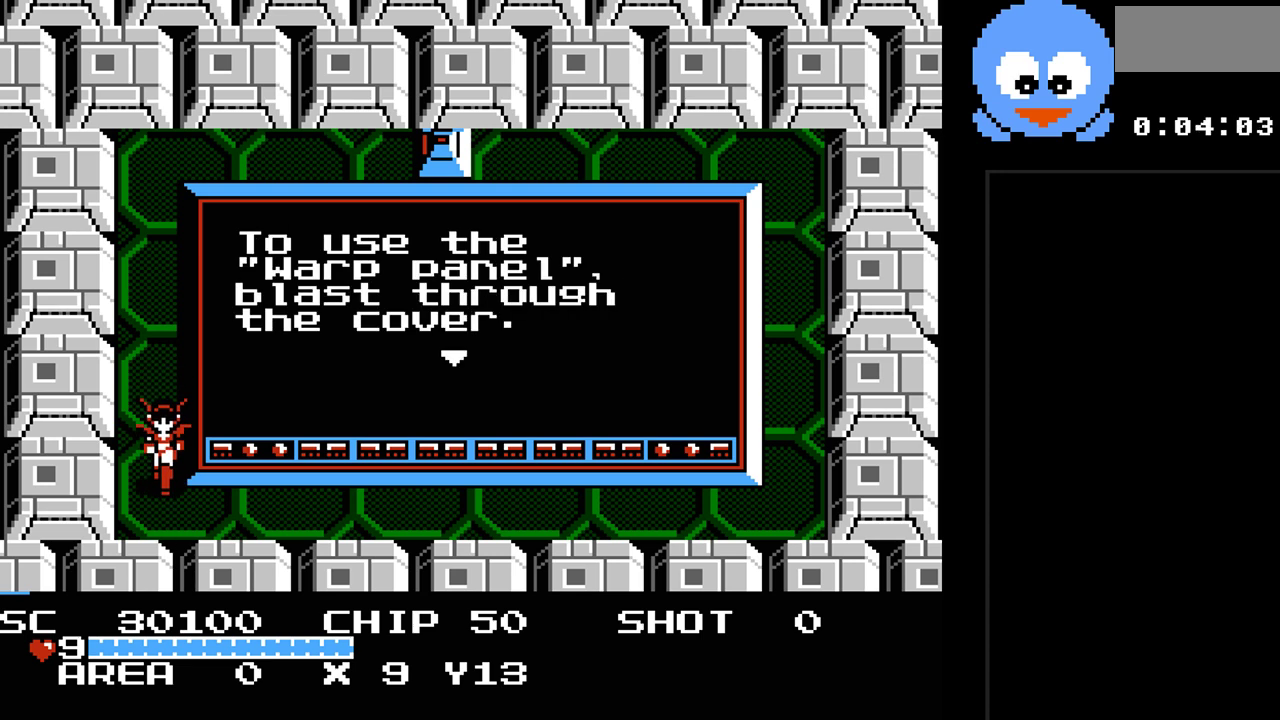
{"buttons": [], "events": []}
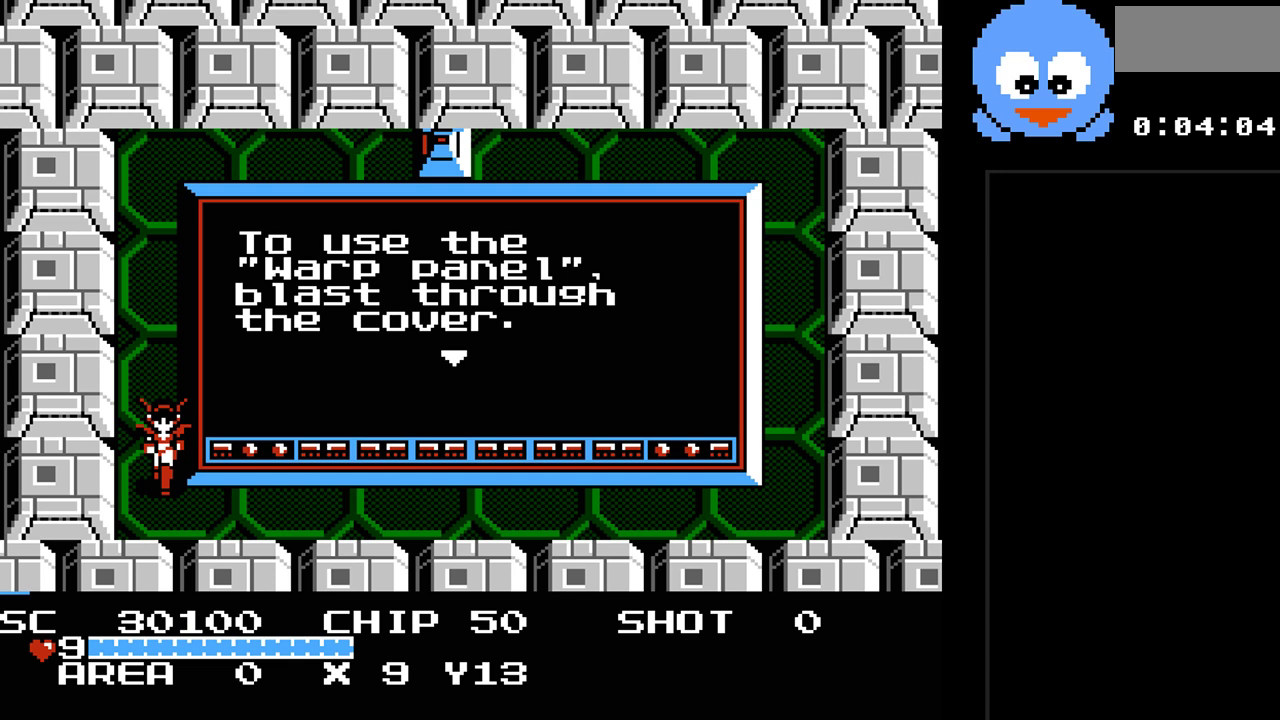
{"buttons": [], "events": []}
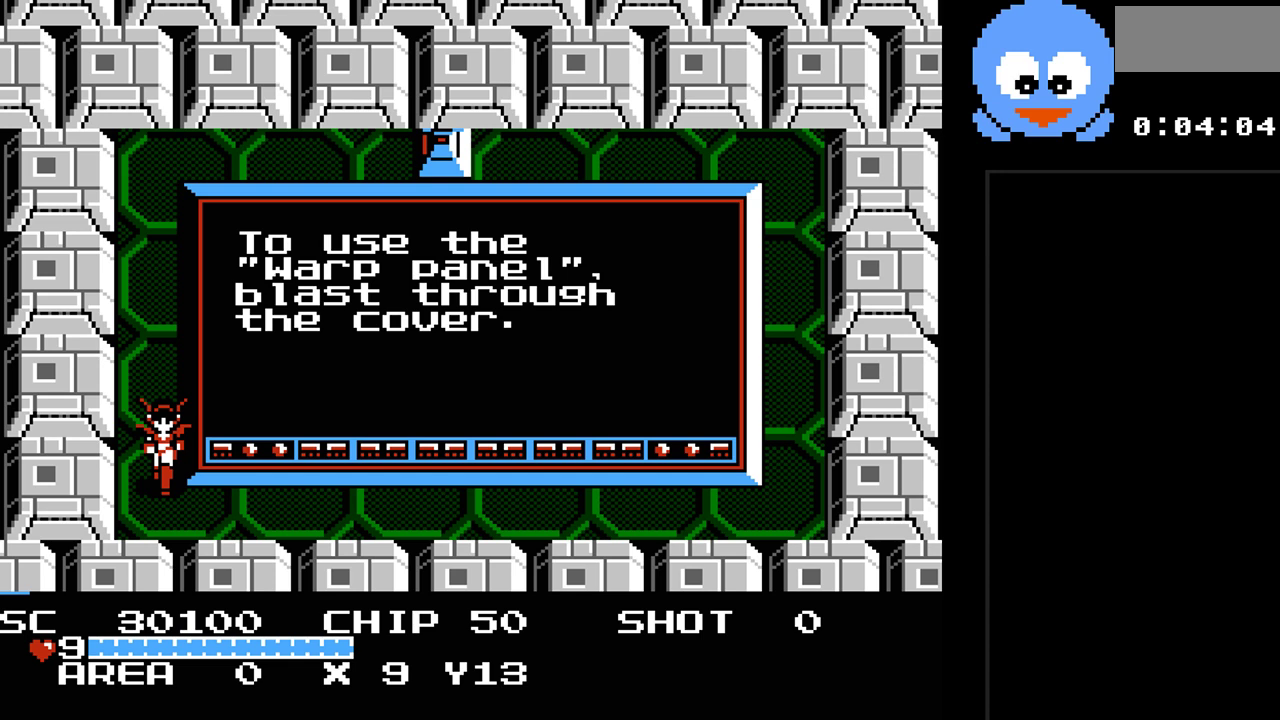
{"buttons": [], "events": []}
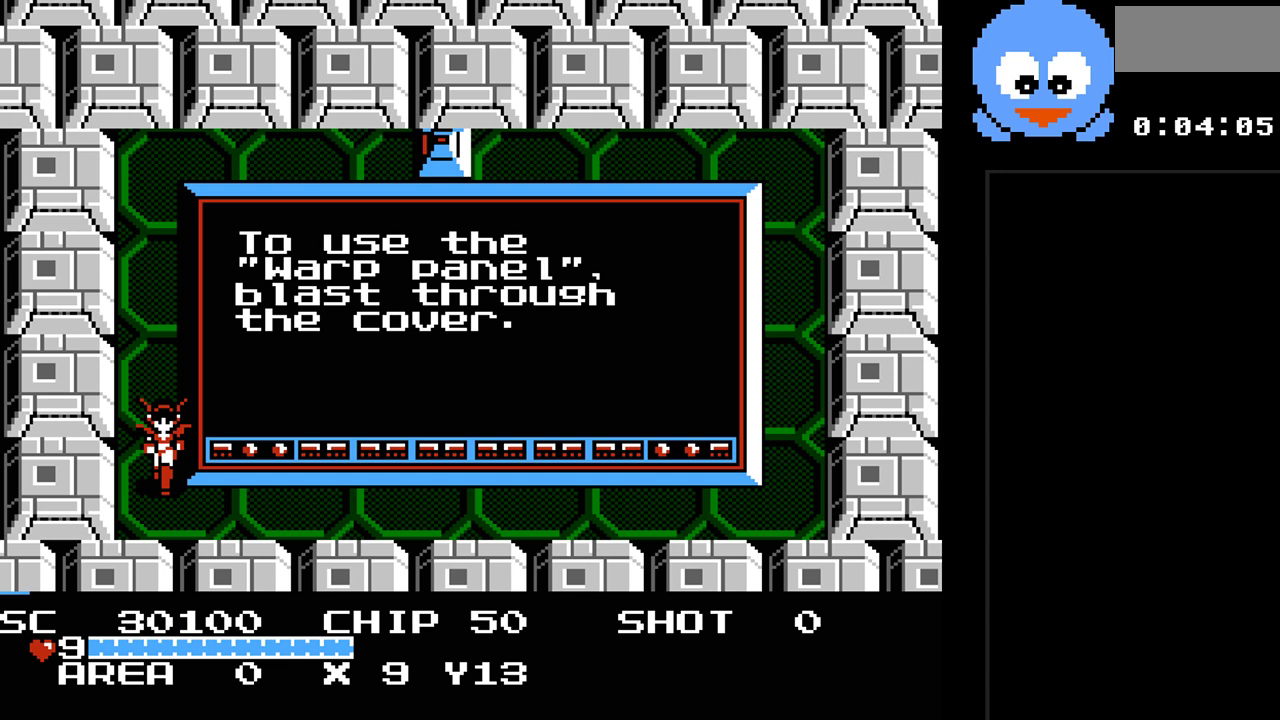
{"buttons": [], "events": [[200, "Y", "down"], [333, "Y", "up"]]}
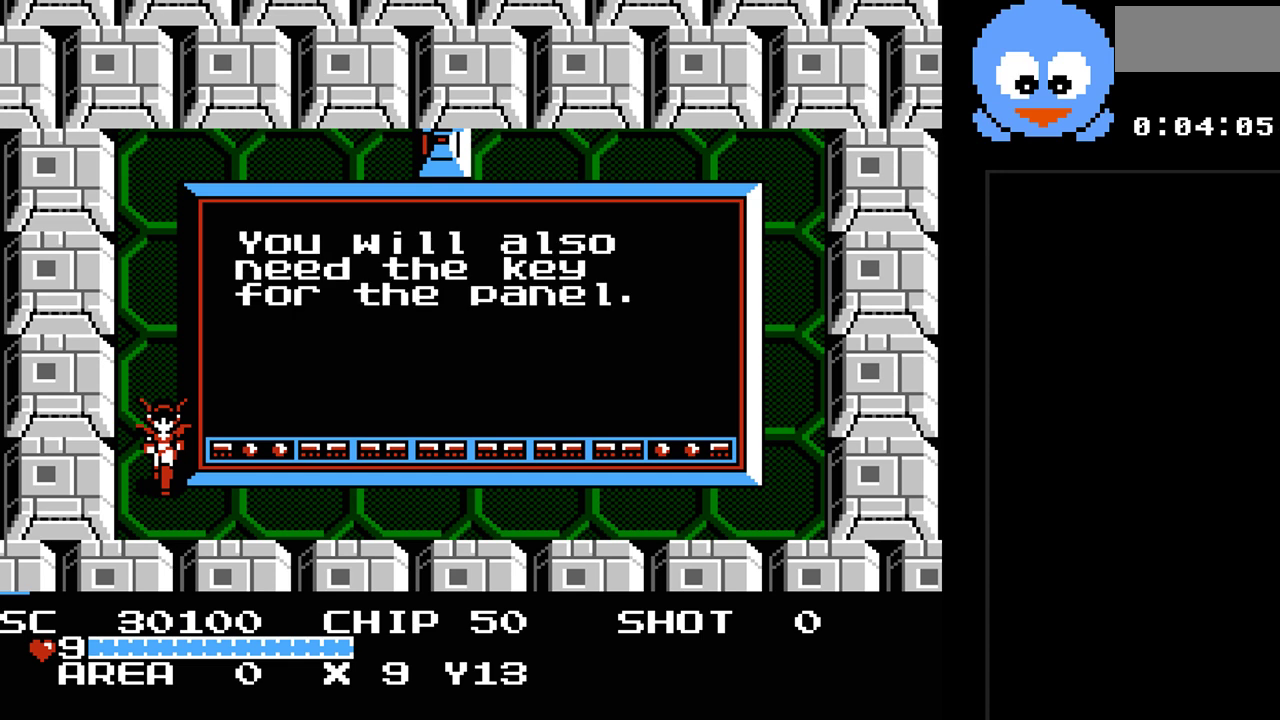
{"buttons": ["DPAD_RIGHT"], "events": [[317, "DPAD_RIGHT", "down"]]}
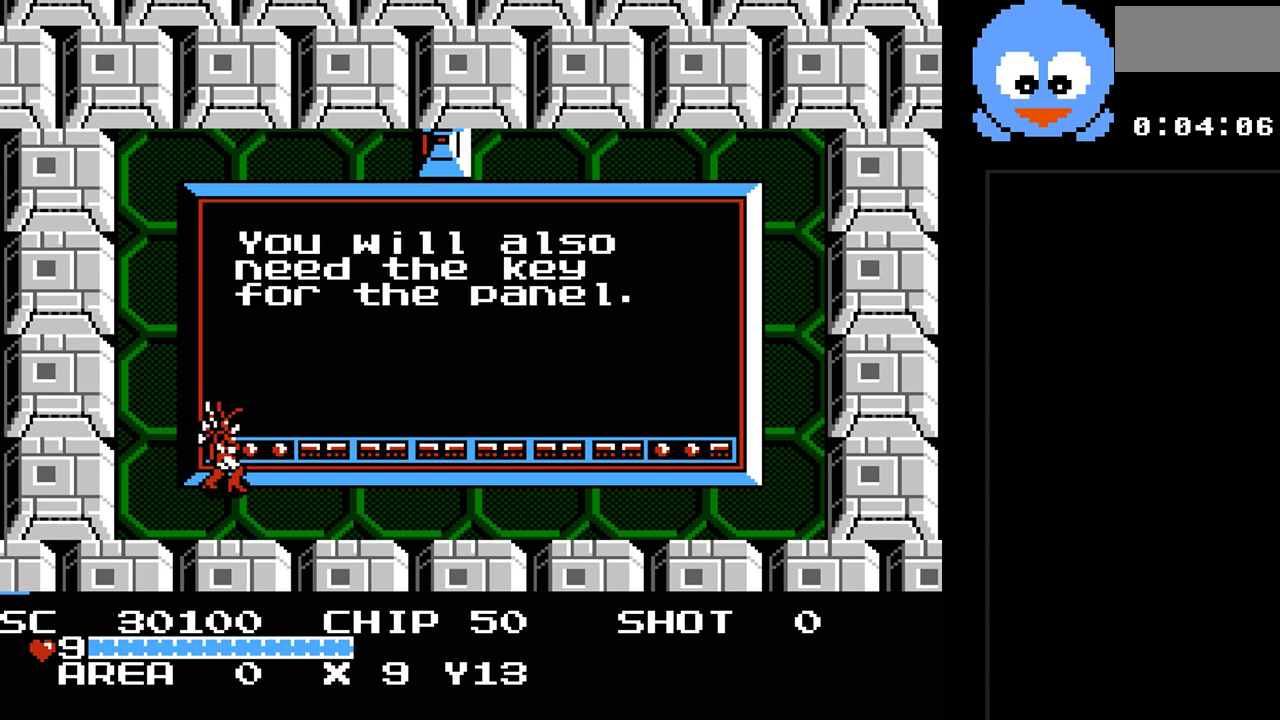
{"buttons": ["DPAD_RIGHT"], "events": []}
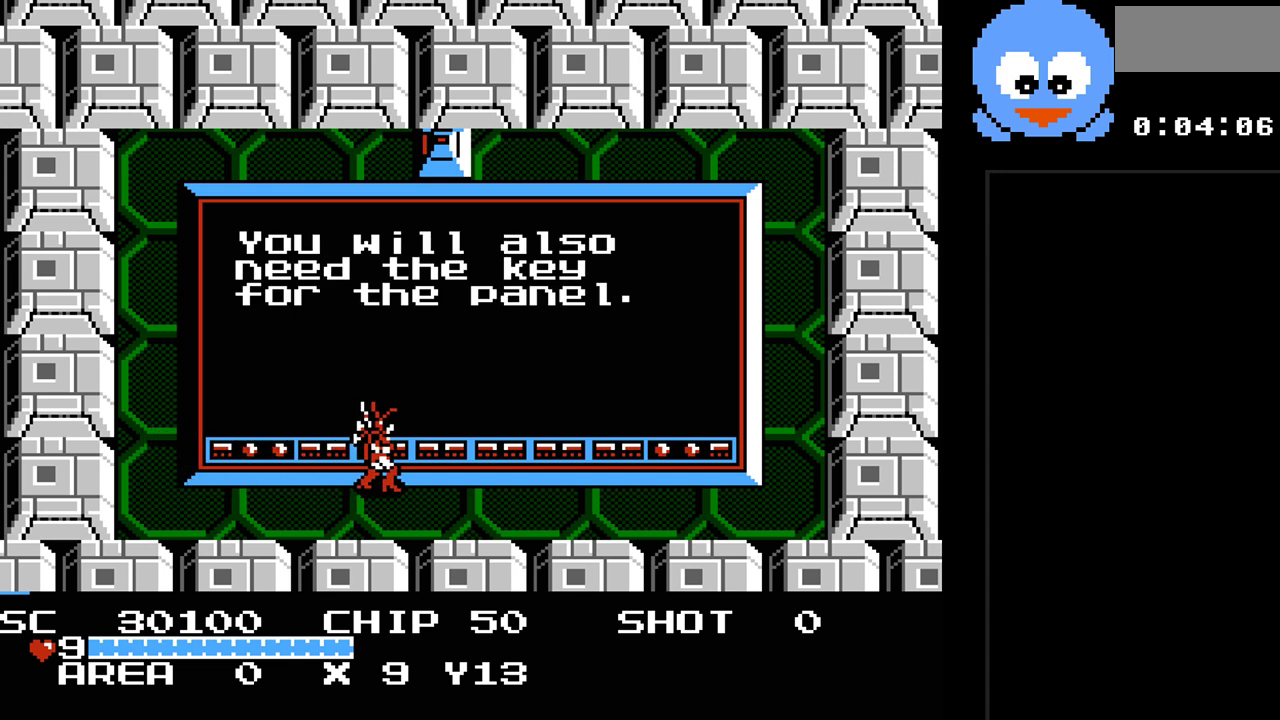
{"buttons": ["DPAD_UP", "DPAD_RIGHT"], "events": [[117, "DPAD_UP", "down"]]}
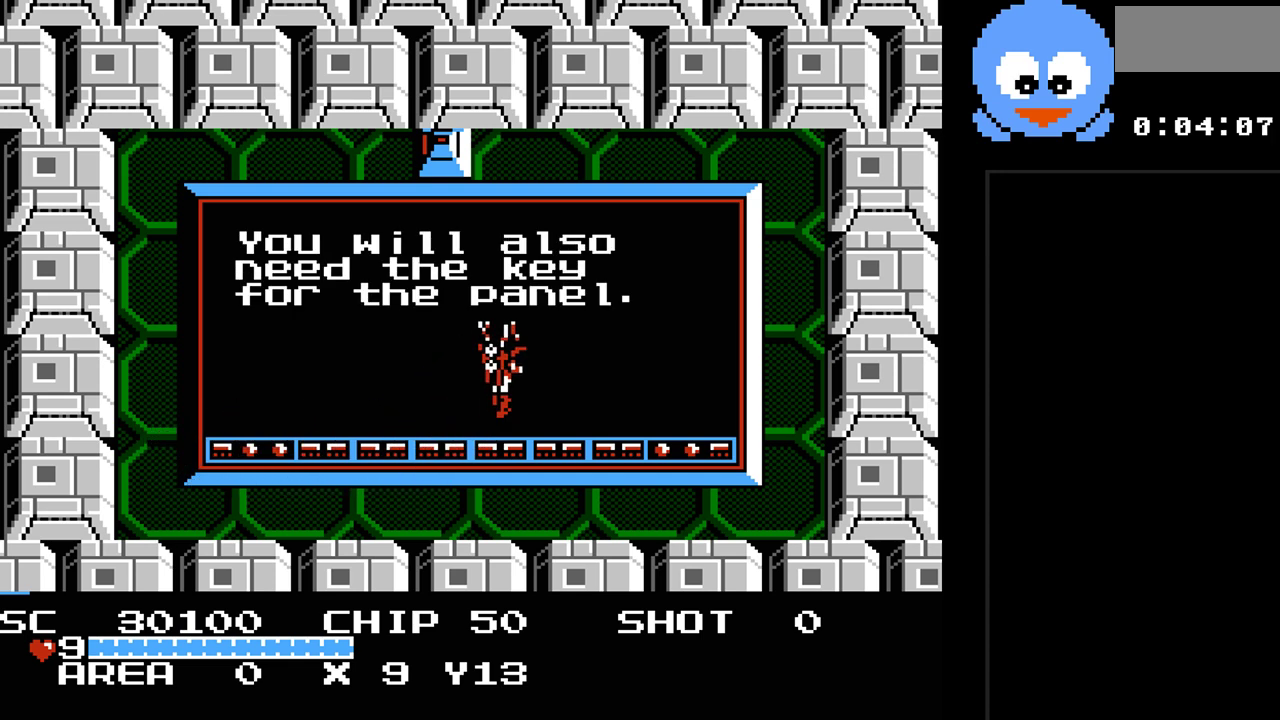
{"buttons": ["DPAD_RIGHT"], "events": [[450, "DPAD_UP", "up"]]}
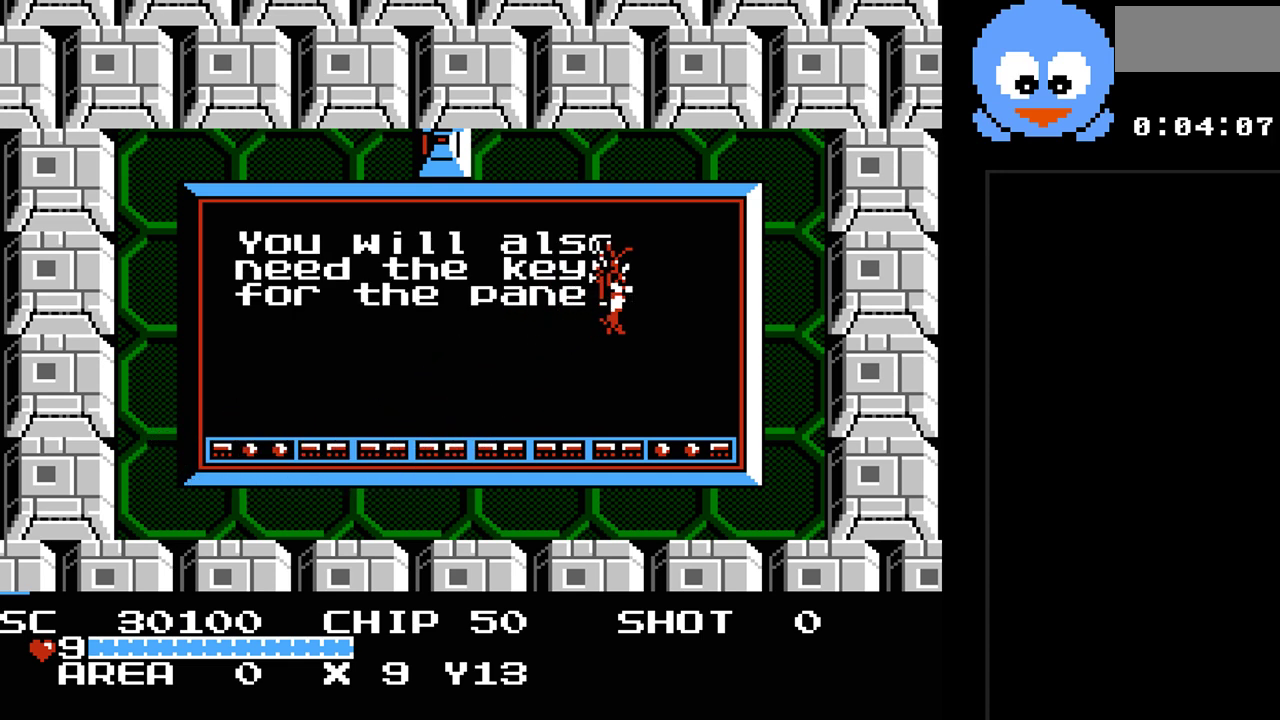
{"buttons": [], "events": [[133, "Y", "down"], [333, "Y", "up"], [450, "DPAD_RIGHT", "up"]]}
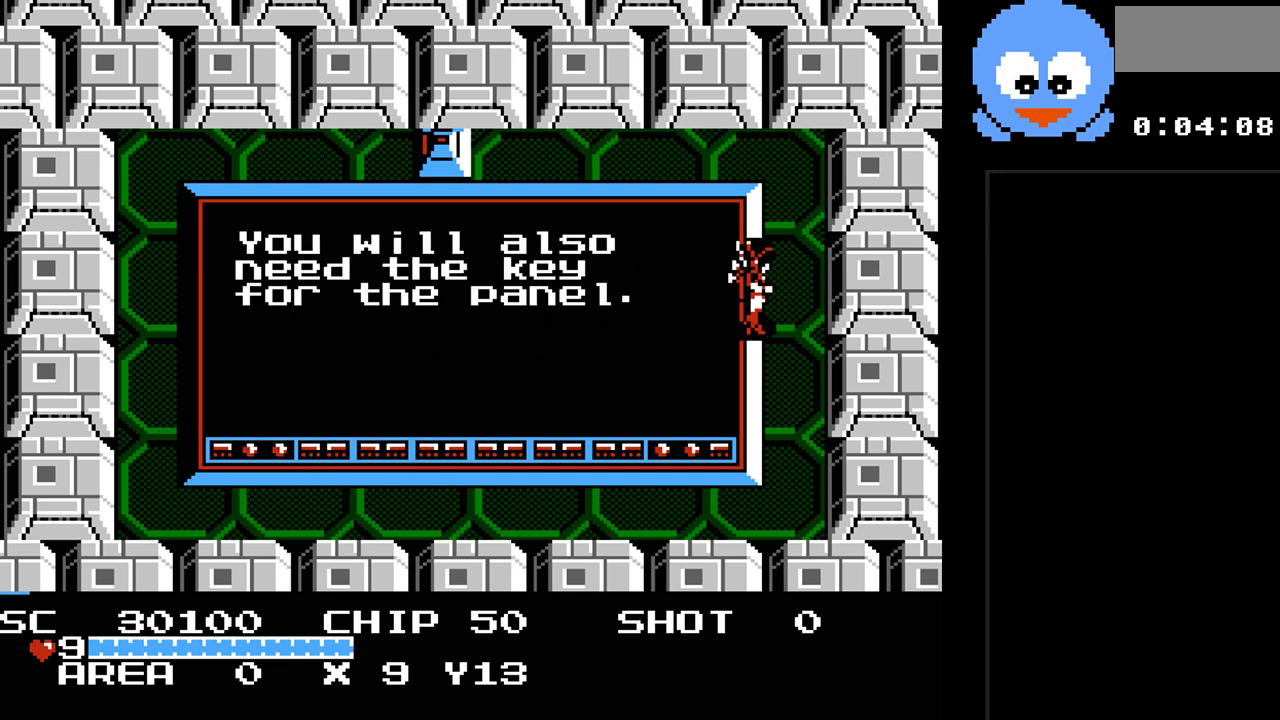
{"buttons": [], "events": [[50, "DPAD_RIGHT", "down"], [283, "DPAD_DOWN", "down"], [283, "DPAD_RIGHT", "up"], [433, "DPAD_DOWN", "up"], [433, "DPAD_LEFT", "down"], [467, "DPAD_LEFT", "up"]]}
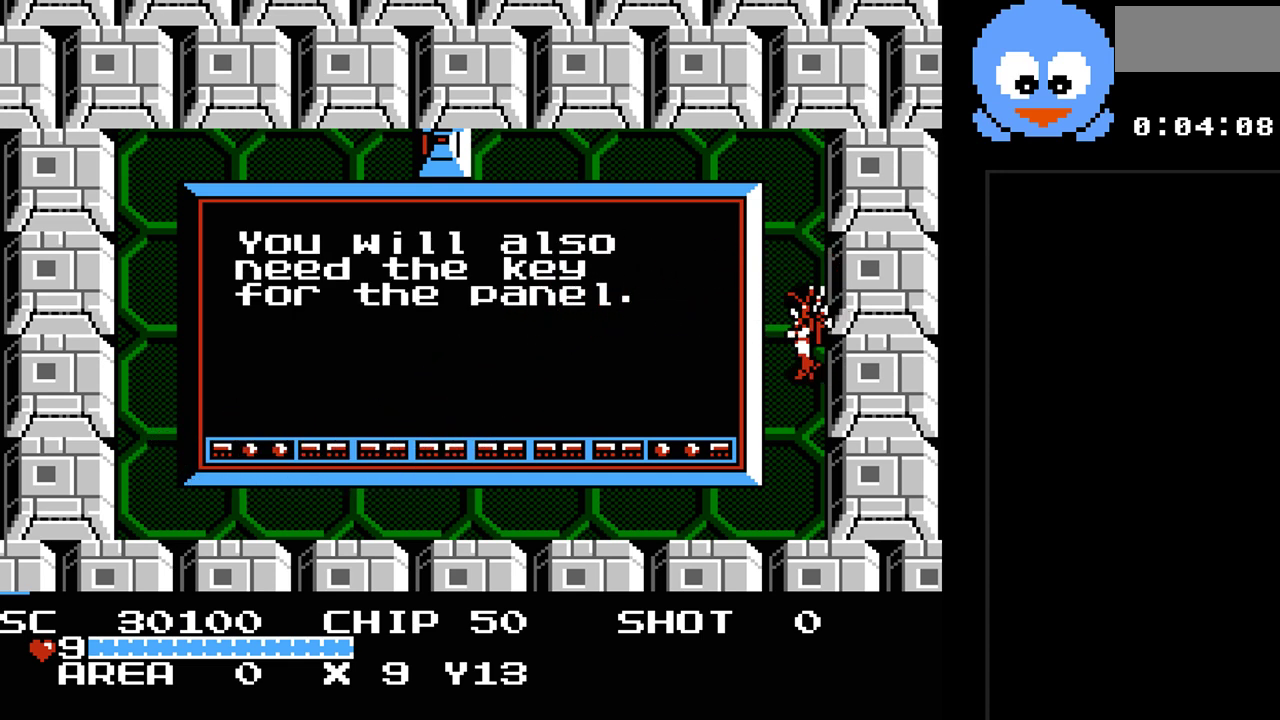
{"buttons": ["DPAD_DOWN", "DPAD_LEFT"], "events": [[417, "DPAD_LEFT", "down"], [483, "DPAD_DOWN", "down"]]}
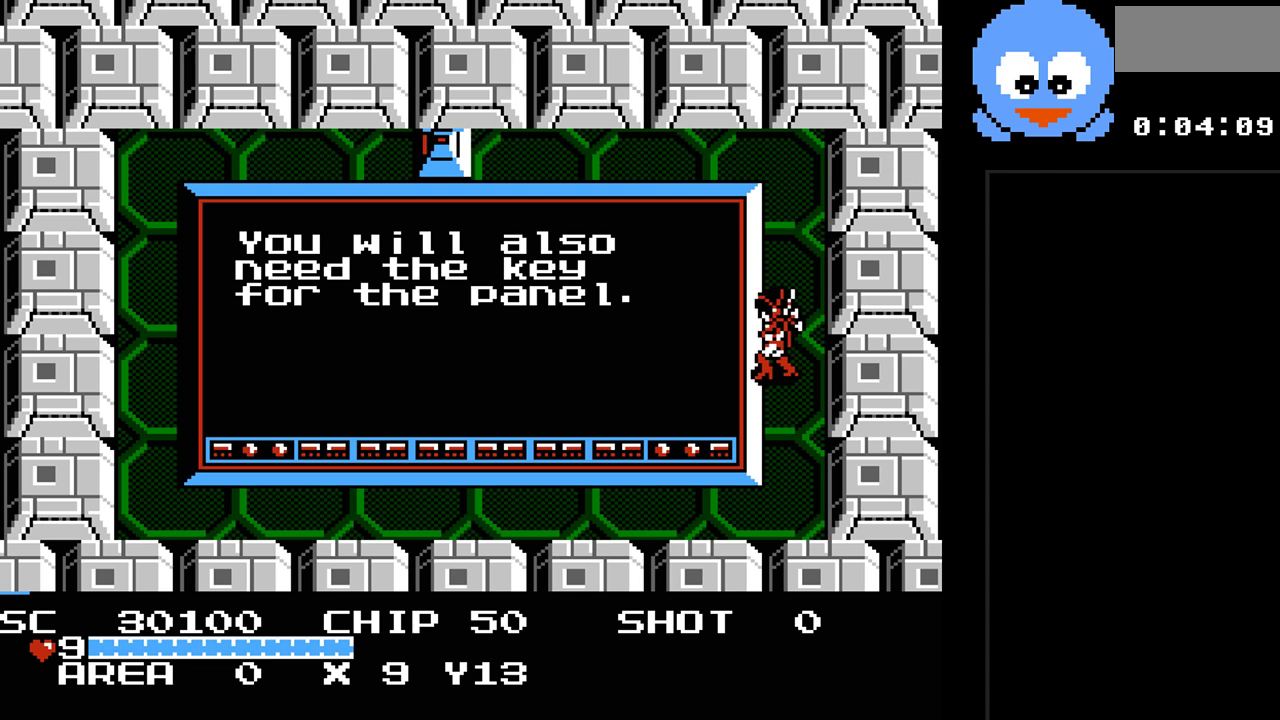
{"buttons": ["DPAD_LEFT"], "events": [[17, "DPAD_LEFT", "up"], [167, "DPAD_DOWN", "up"], [500, "DPAD_LEFT", "down"]]}
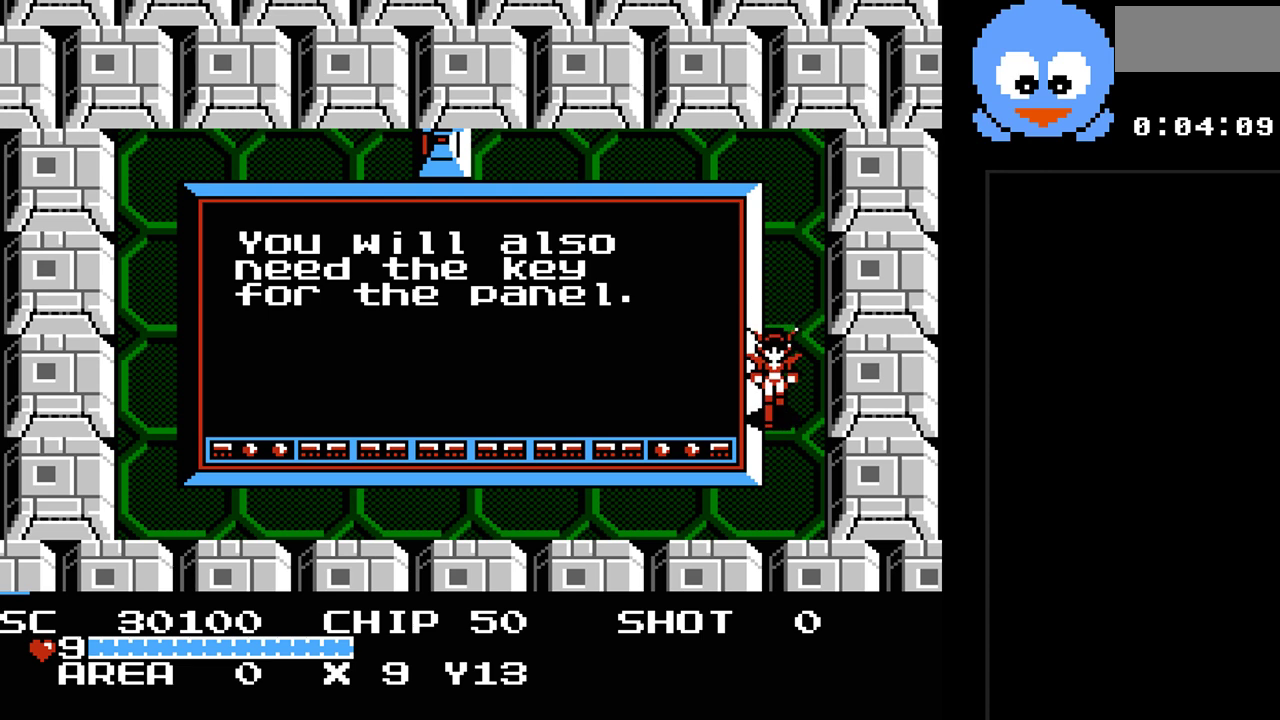
{"buttons": ["DPAD_LEFT"], "events": [[150, "DPAD_UP", "down"], [350, "DPAD_UP", "up"]]}
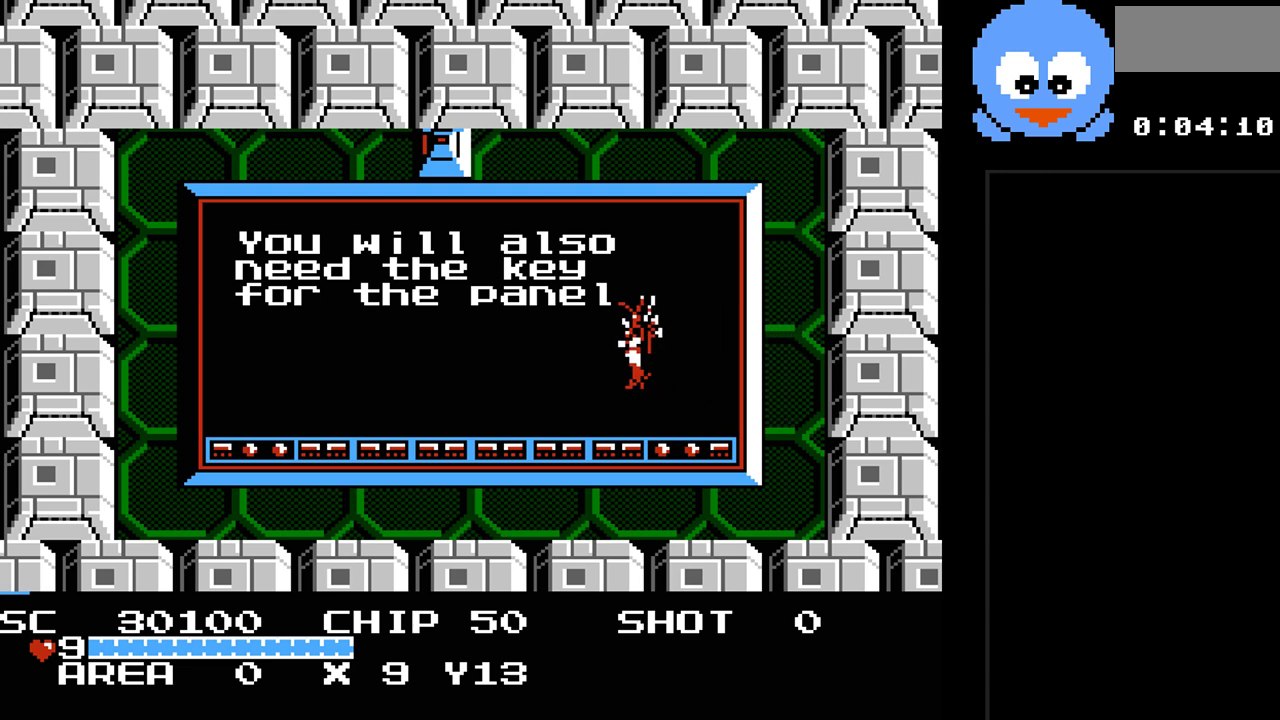
{"buttons": ["DPAD_RIGHT"], "events": [[100, "DPAD_LEFT", "up"], [450, "DPAD_RIGHT", "down"]]}
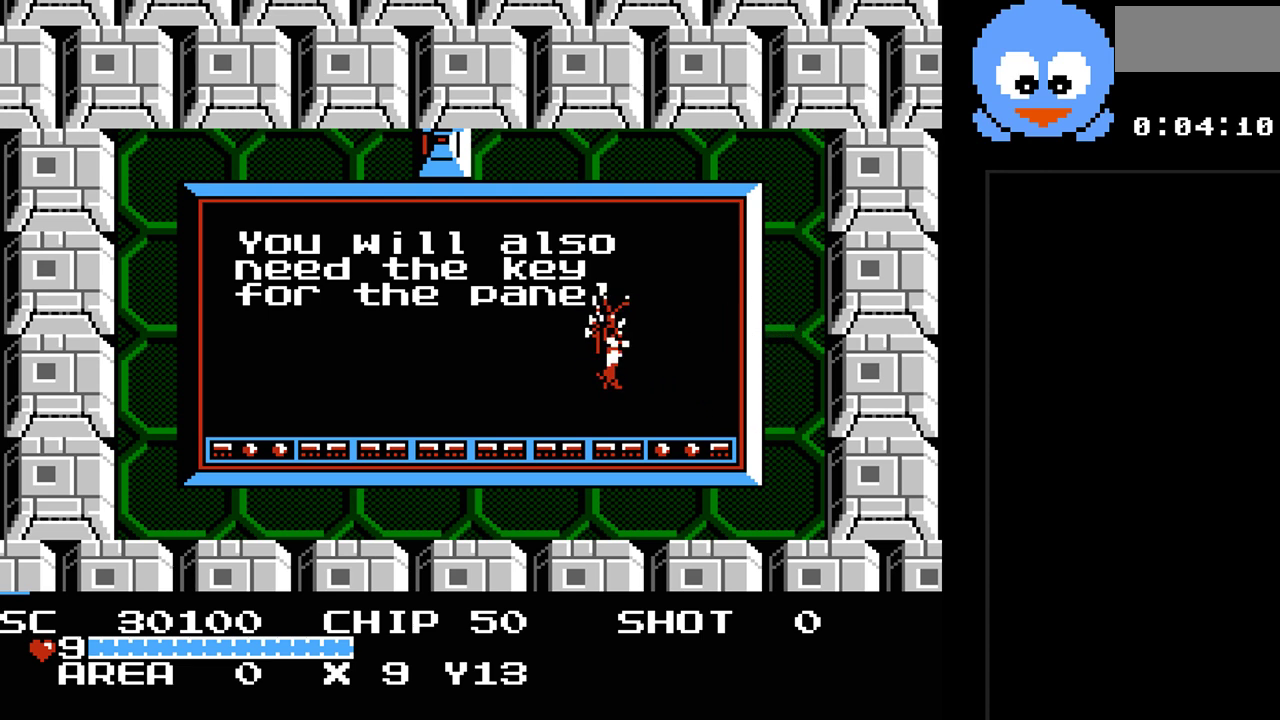
{"buttons": ["DPAD_UP"], "events": [[267, "DPAD_UP", "down"], [300, "DPAD_RIGHT", "up"]]}
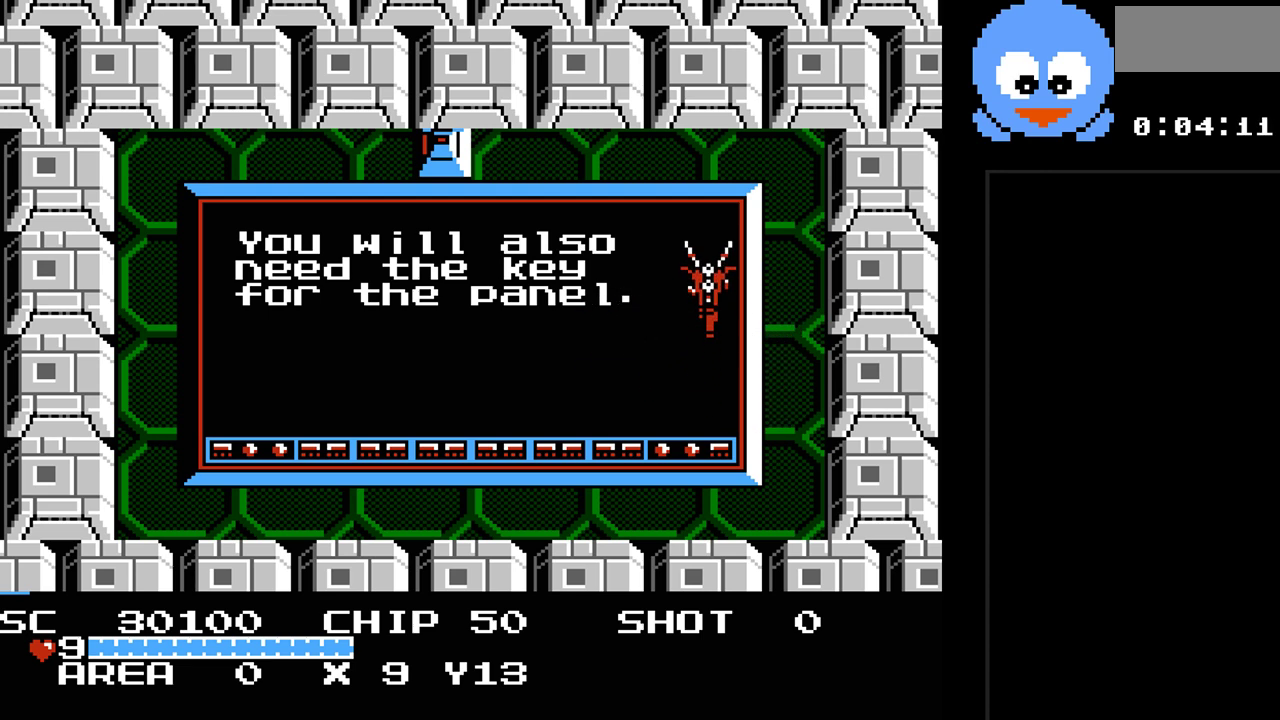
{"buttons": [], "events": [[33, "DPAD_UP", "up"]]}
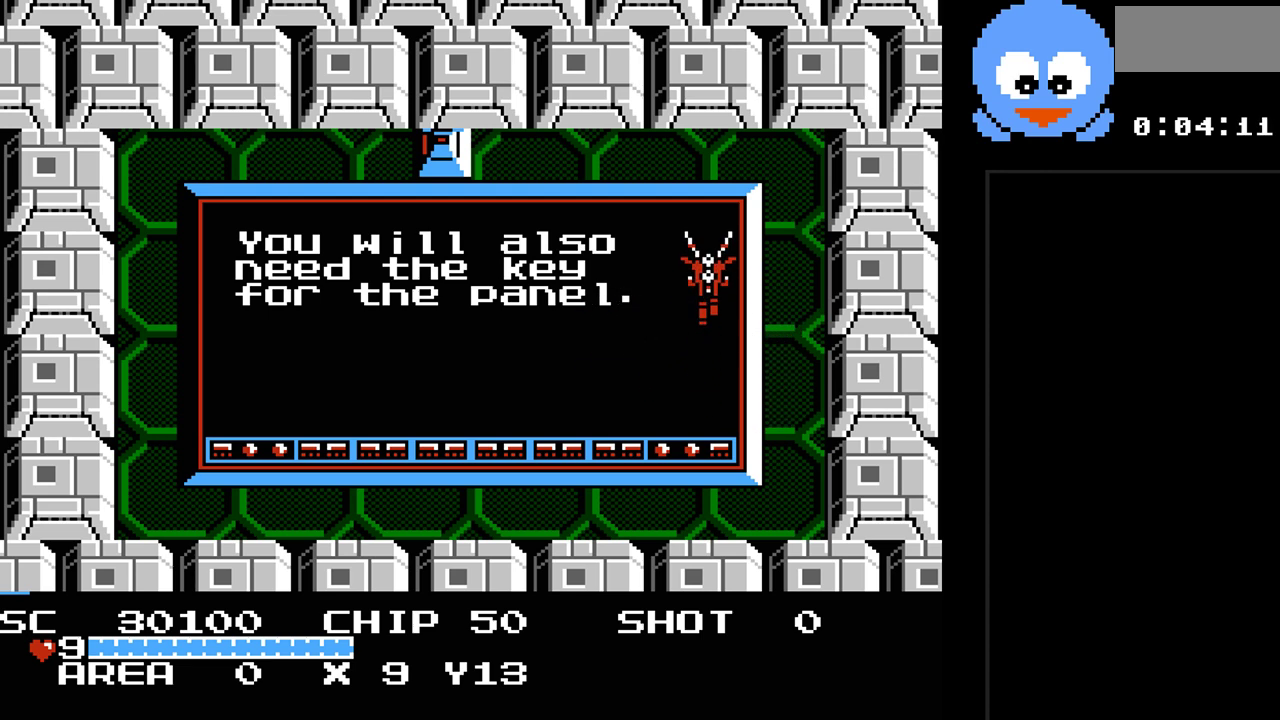
{"buttons": [], "events": [[267, "DPAD_UP", "down"], [433, "DPAD_UP", "up"]]}
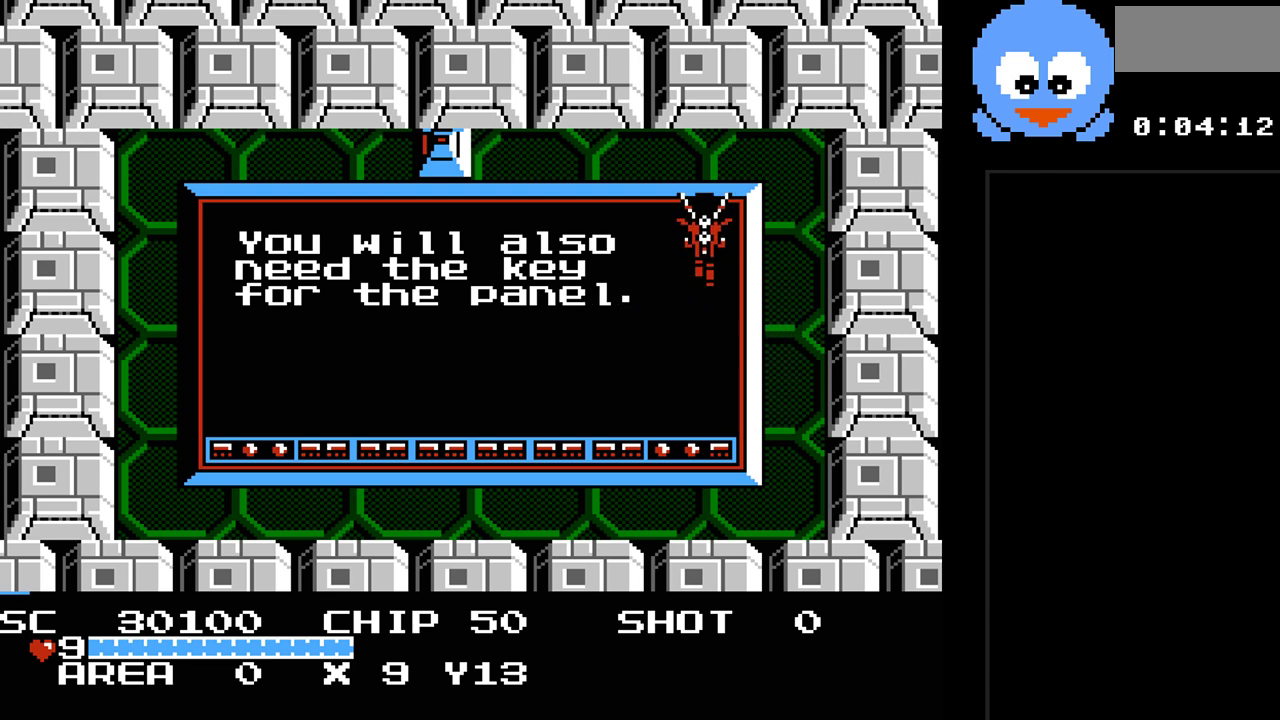
{"buttons": [], "events": [[50, "DPAD_DOWN", "down"], [283, "DPAD_DOWN", "up"]]}